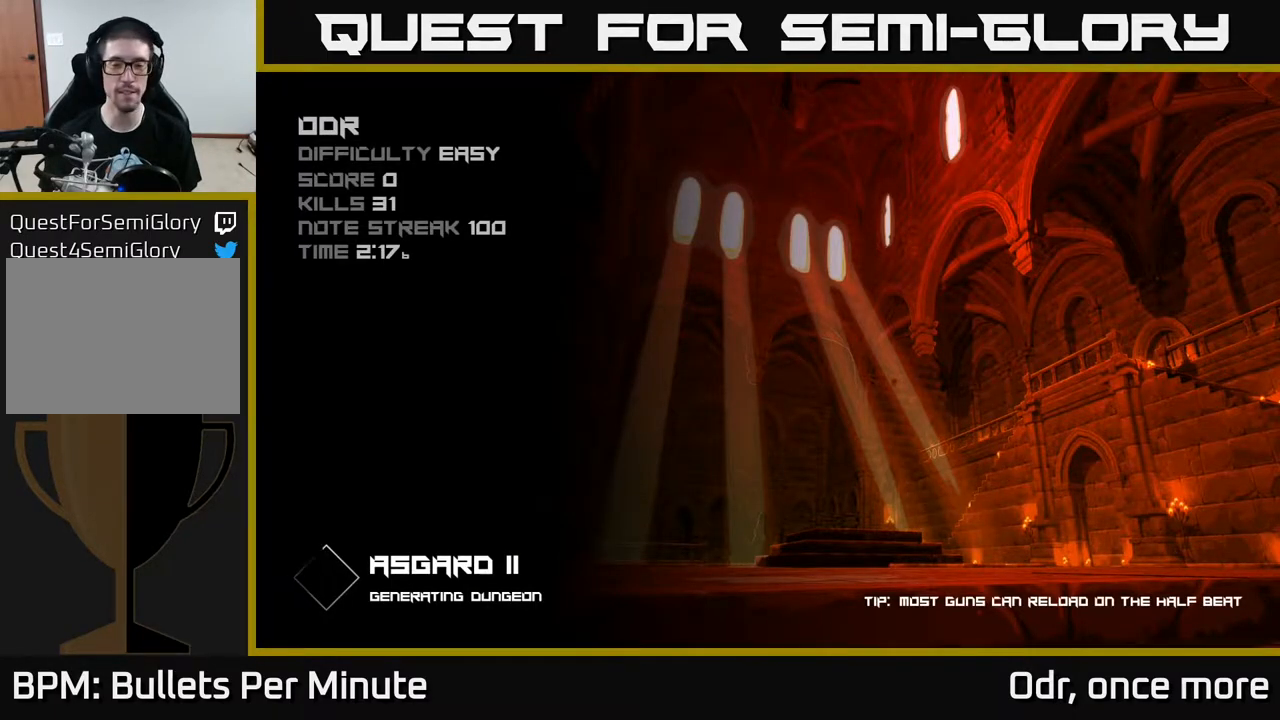
Gameplay with a controller (Xbox layout); each line is a JSON object with the inputs held at the frame after it. "events" lists button and stick changes between this image and that frame as [ms after this image, input, new state], when the widget could be followed in between.
{"buttons": [], "left_stick": "up", "right_stick": "center", "events": []}
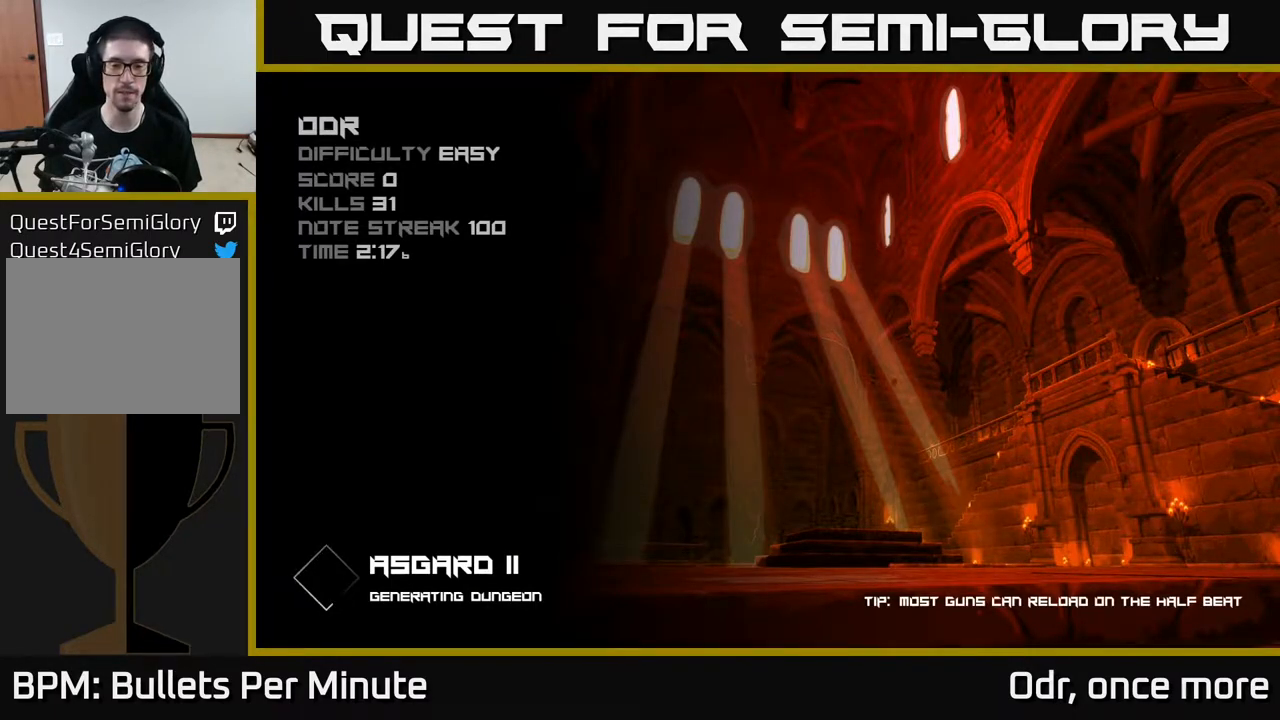
{"buttons": [], "left_stick": "up", "right_stick": "center", "events": []}
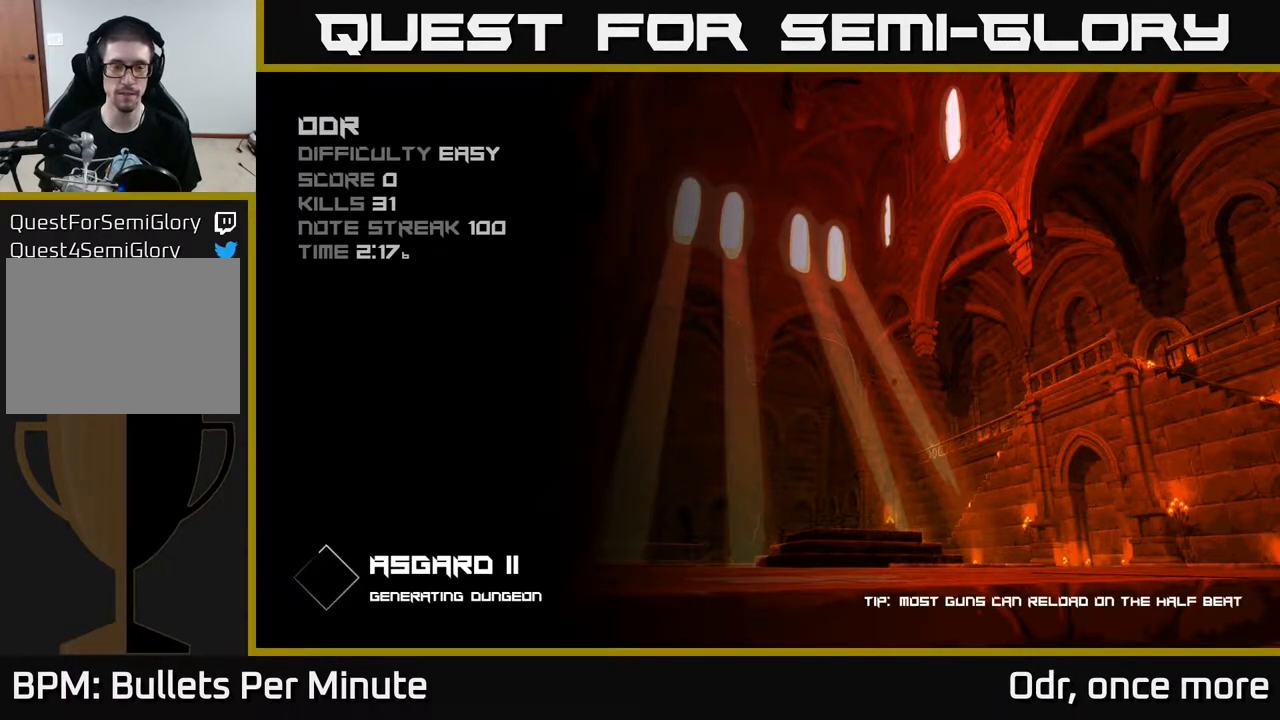
{"buttons": [], "left_stick": "up", "right_stick": "center", "events": [[267, "A", "down"], [350, "A", "up"]]}
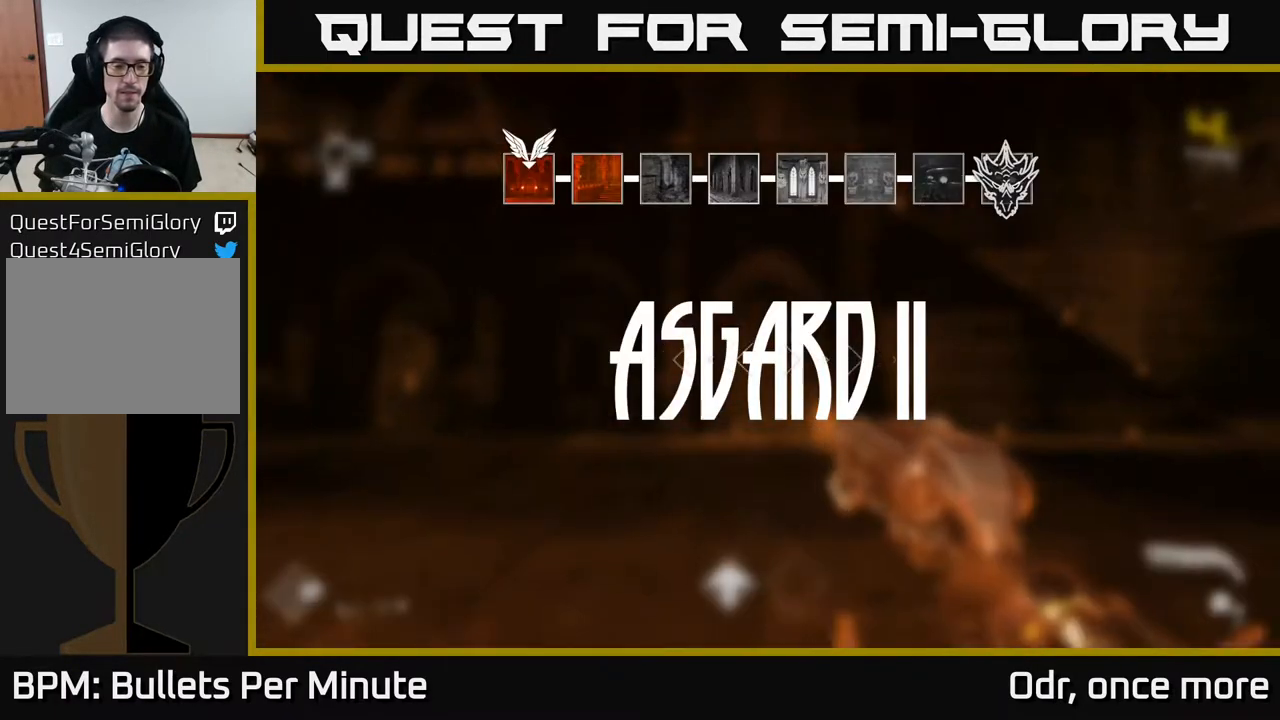
{"buttons": [], "left_stick": "up", "right_stick": "center", "events": []}
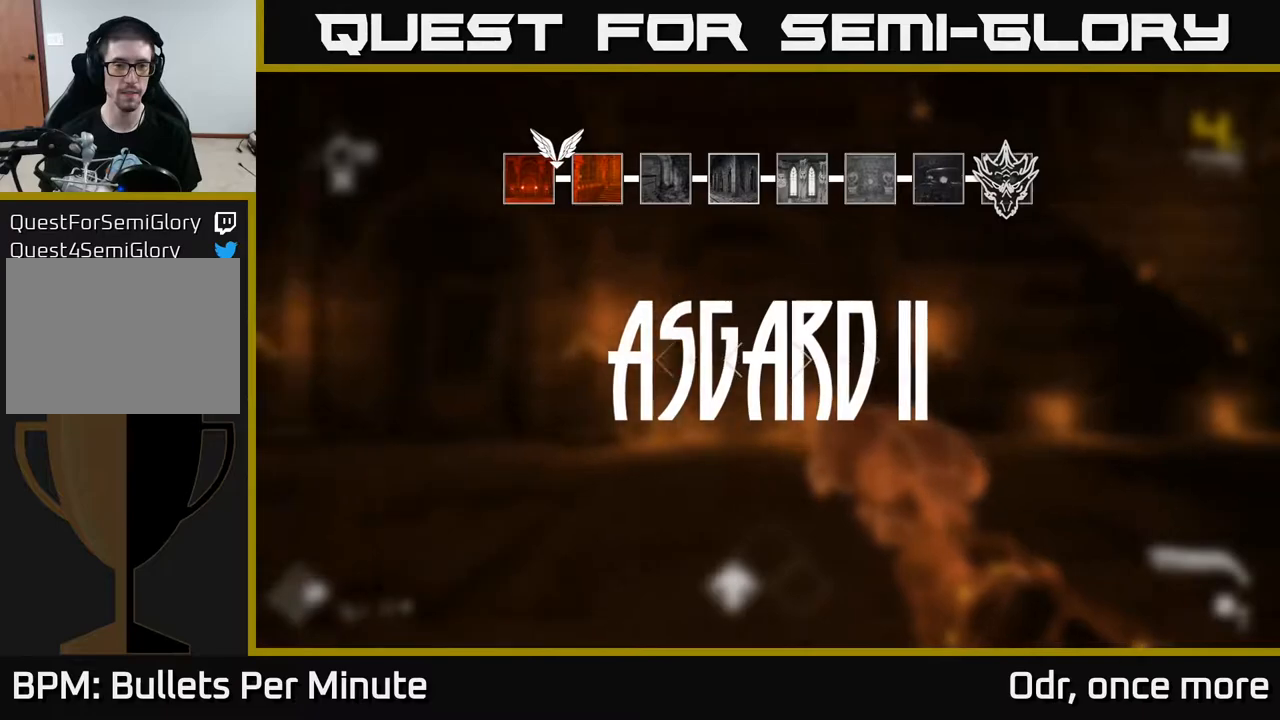
{"buttons": ["L1"], "left_stick": "up", "right_stick": "center", "events": [[17, "right_stick", "right"], [83, "left_stick", "right"], [350, "left_stick", "up"], [383, "right_stick", "center"], [467, "L1", "down"]]}
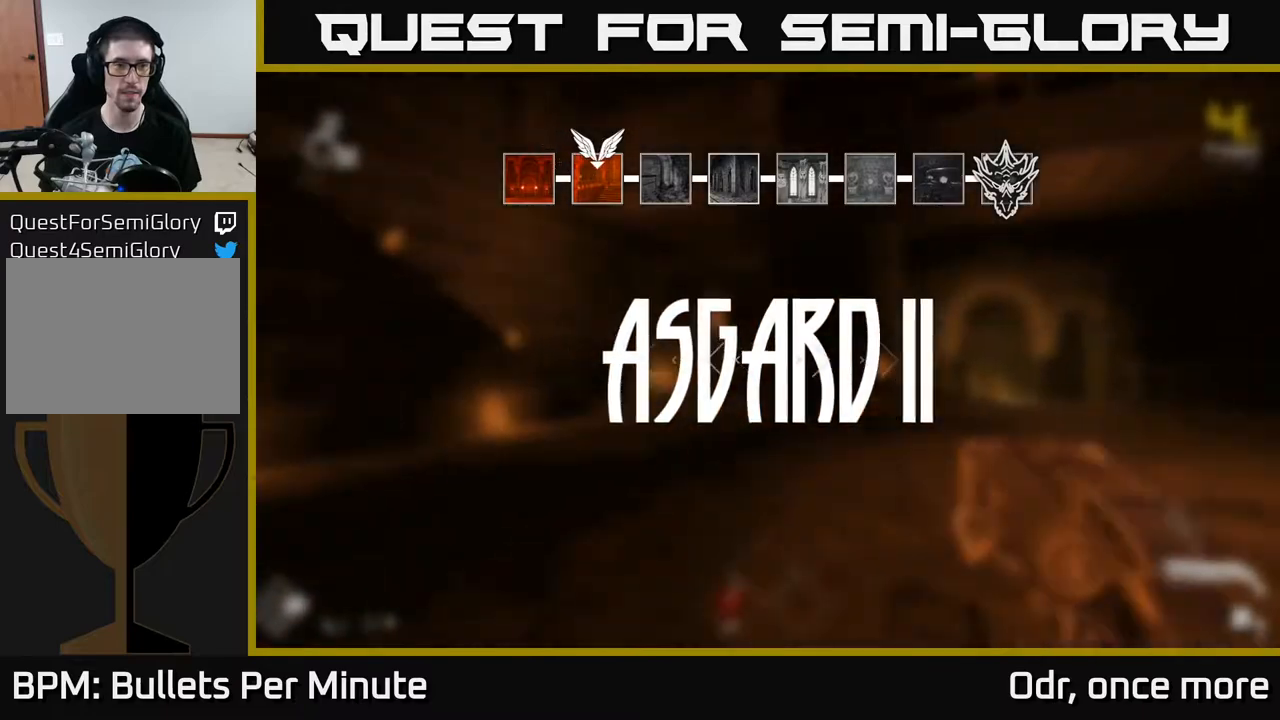
{"buttons": [], "left_stick": "center", "right_stick": "center", "events": [[100, "right_stick", "right"], [300, "right_stick", "center"], [333, "L1", "up"], [367, "left_stick", "up-right"], [467, "left_stick", "center"]]}
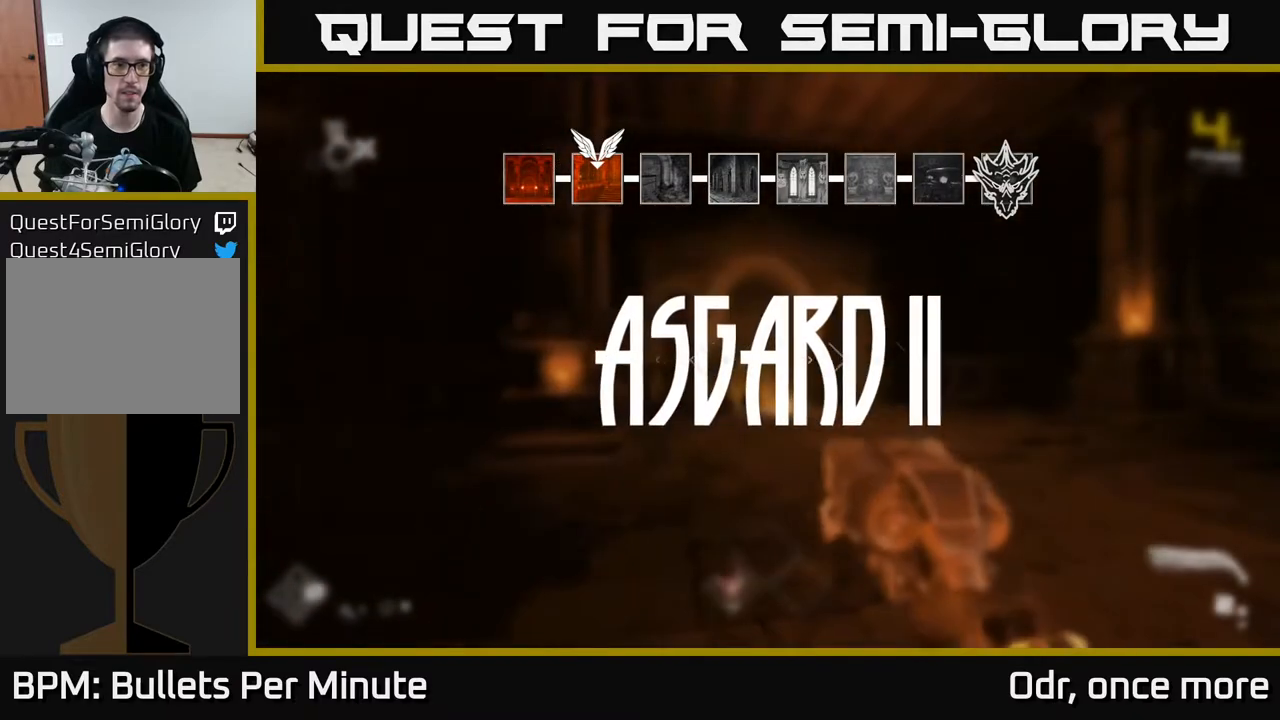
{"buttons": [], "left_stick": "center", "right_stick": "center", "events": []}
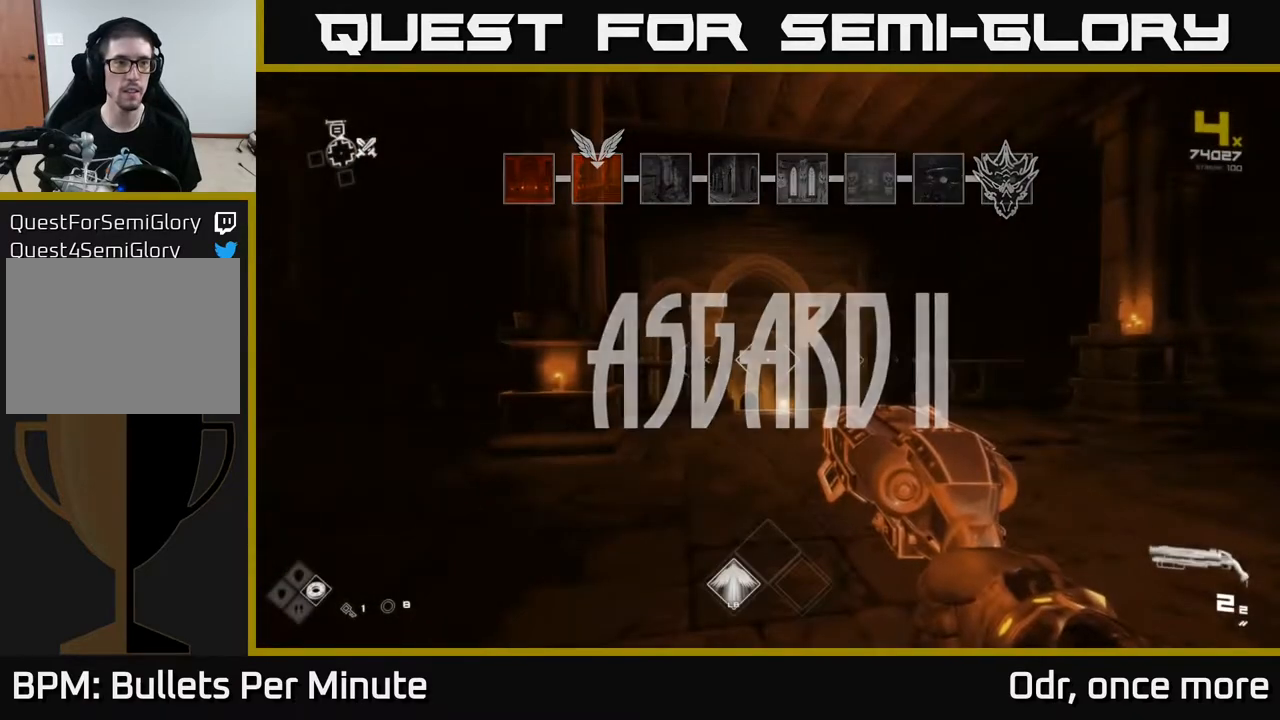
{"buttons": [], "left_stick": "up", "right_stick": "center", "events": [[233, "left_stick", "up"]]}
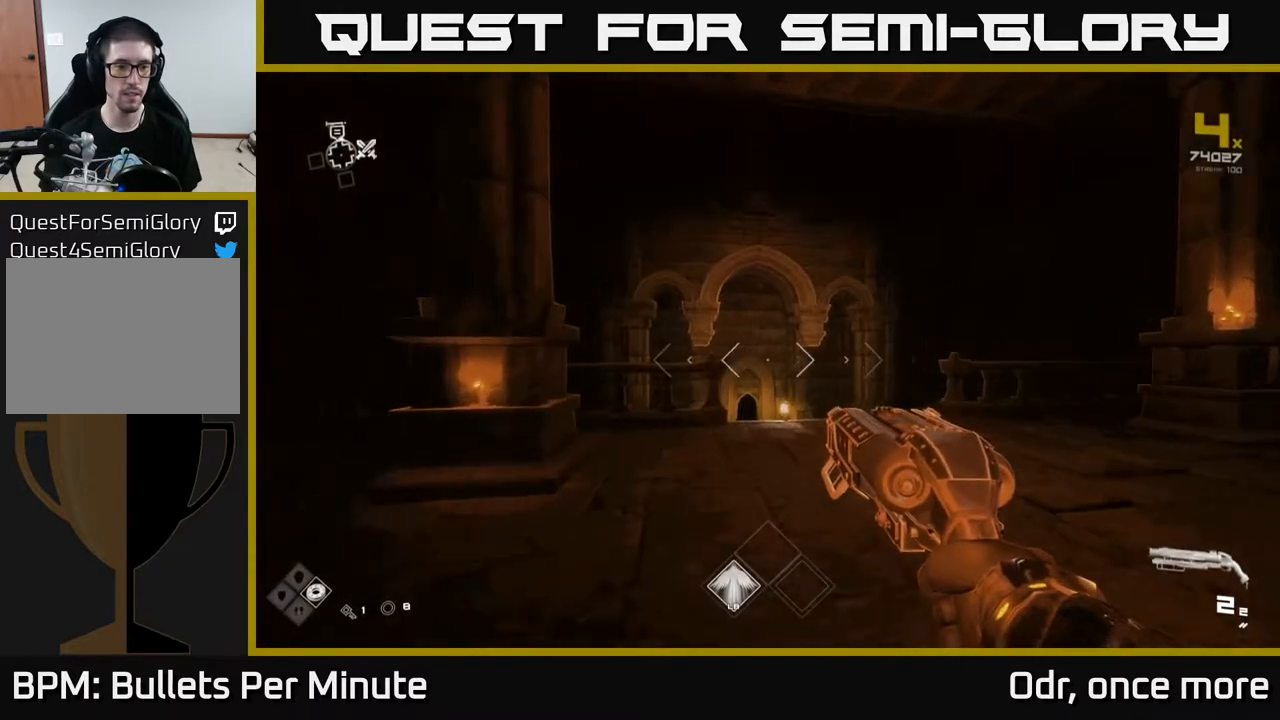
{"buttons": ["L1"], "left_stick": "up", "right_stick": "center", "events": [[250, "L1", "down"]]}
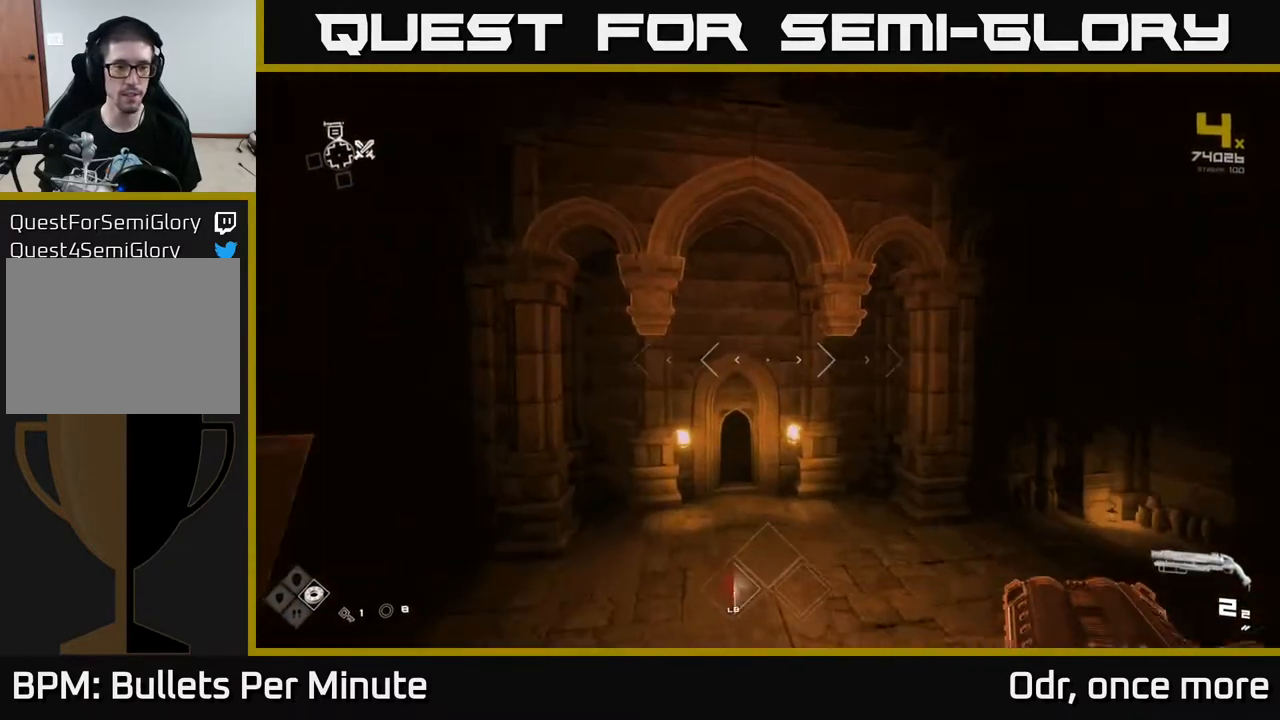
{"buttons": ["L1"], "left_stick": "up", "right_stick": "center", "events": [[133, "right_stick", "down"], [200, "right_stick", "center"]]}
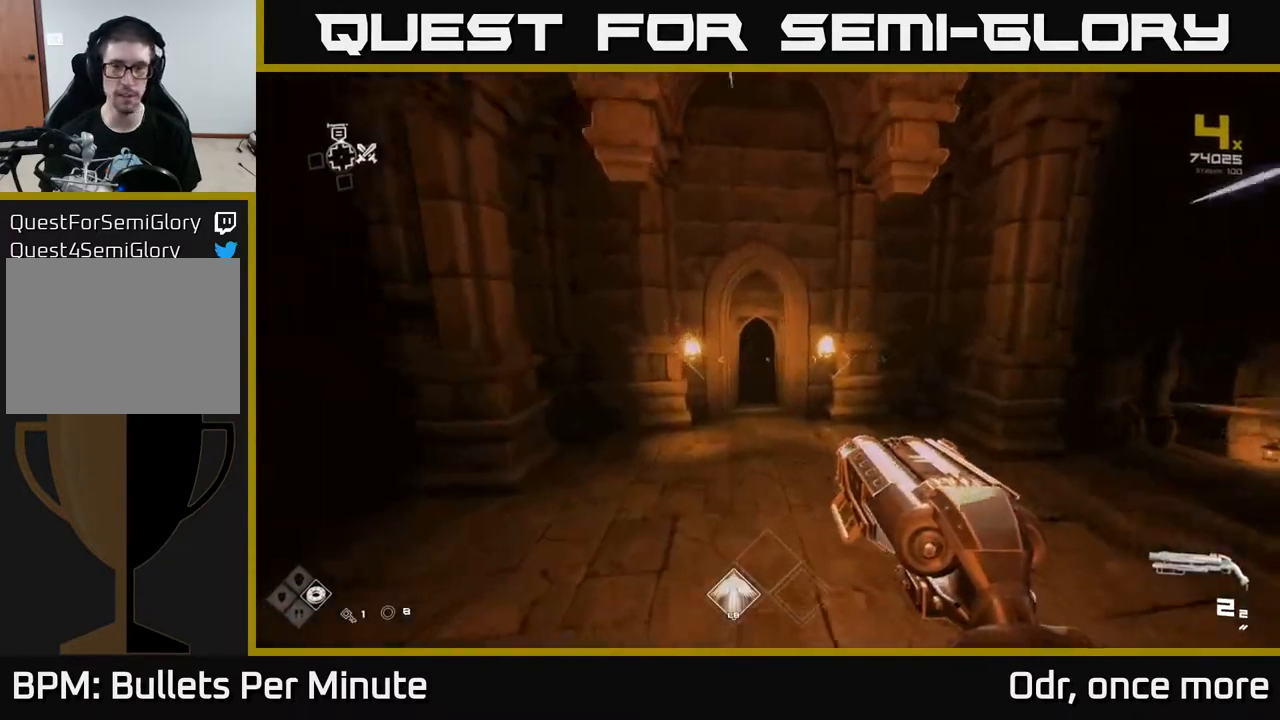
{"buttons": ["L1"], "left_stick": "up", "right_stick": "center", "events": [[100, "right_stick", "up-left"], [167, "right_stick", "center"]]}
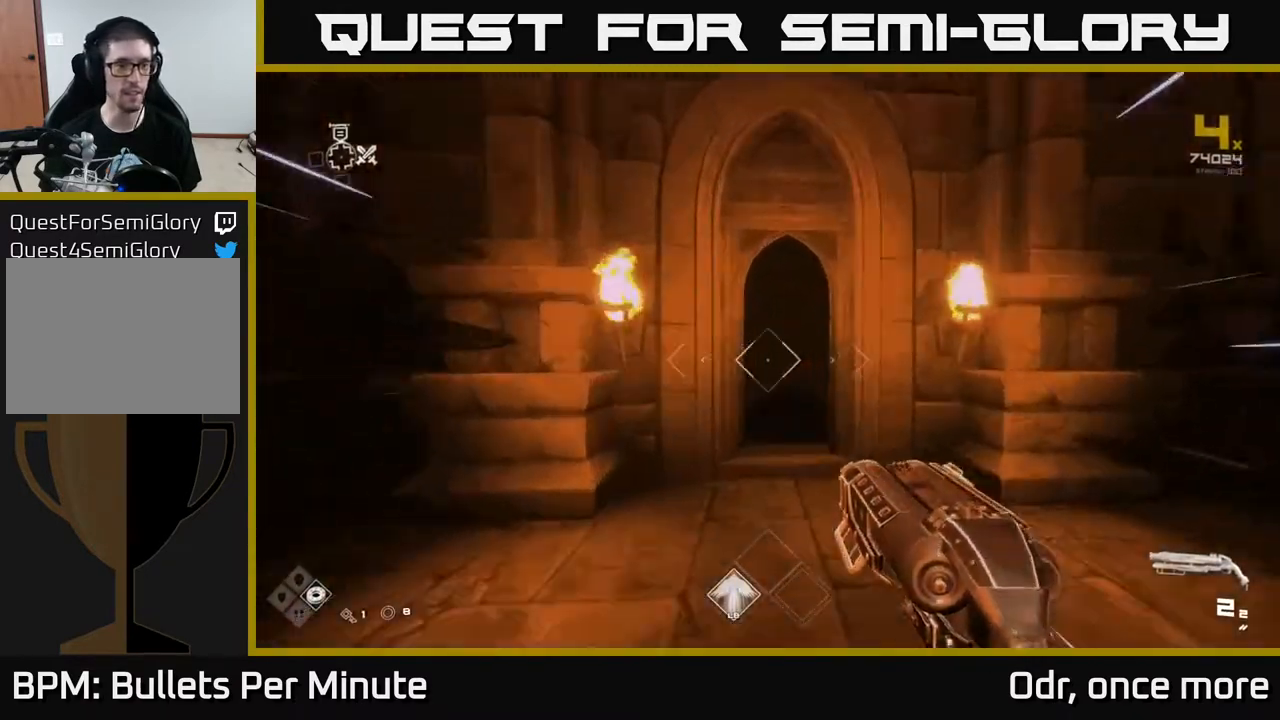
{"buttons": ["L1"], "left_stick": "up", "right_stick": "center", "events": []}
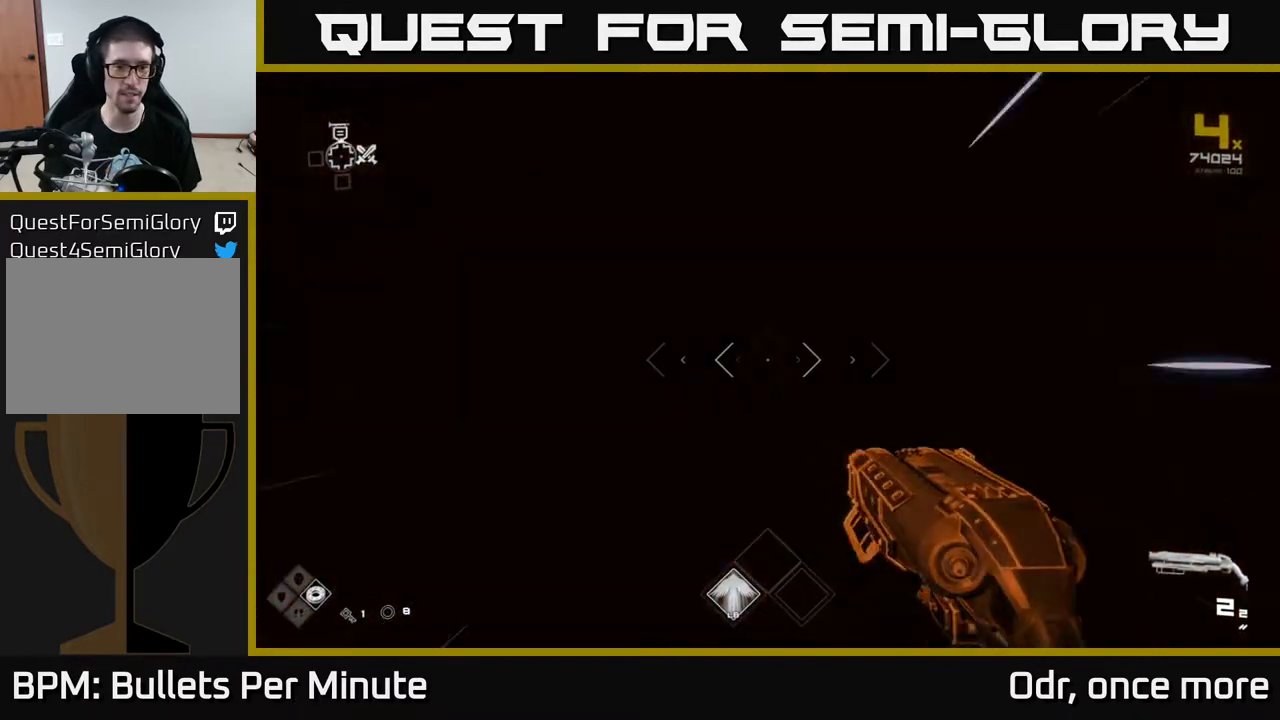
{"buttons": ["L1"], "left_stick": "up", "right_stick": "center", "events": []}
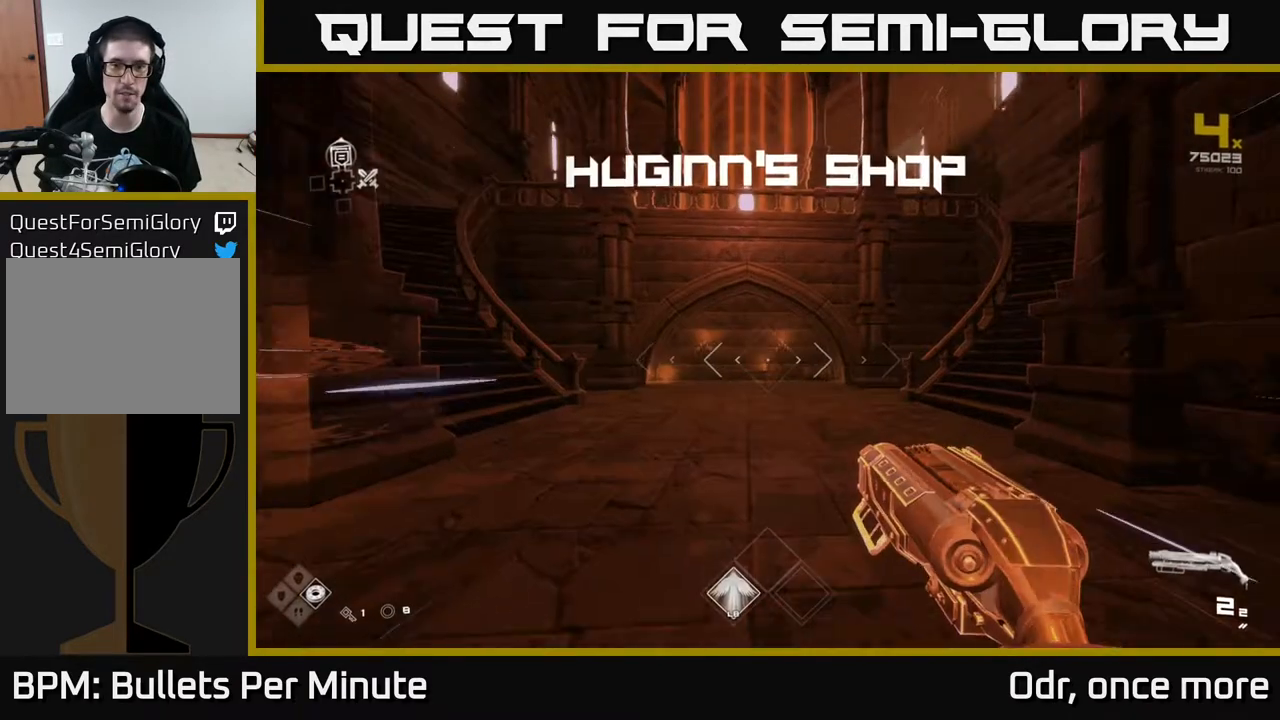
{"buttons": ["A"], "left_stick": "up", "right_stick": "center", "events": [[283, "A", "down"], [300, "L1", "up"], [383, "A", "up"], [450, "A", "down"]]}
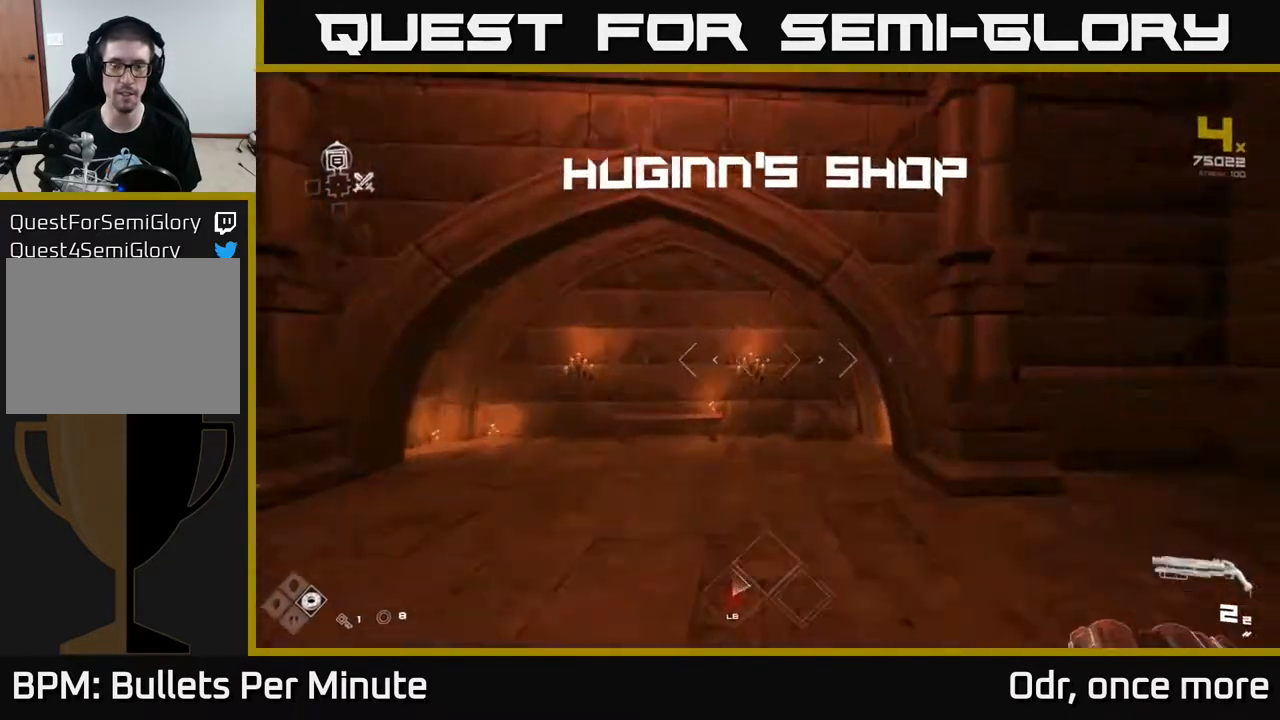
{"buttons": [], "left_stick": "down-left", "right_stick": "center", "events": [[17, "A", "up"], [117, "A", "down"], [200, "A", "up"], [383, "A", "down"], [400, "left_stick", "down-left"], [467, "A", "up"]]}
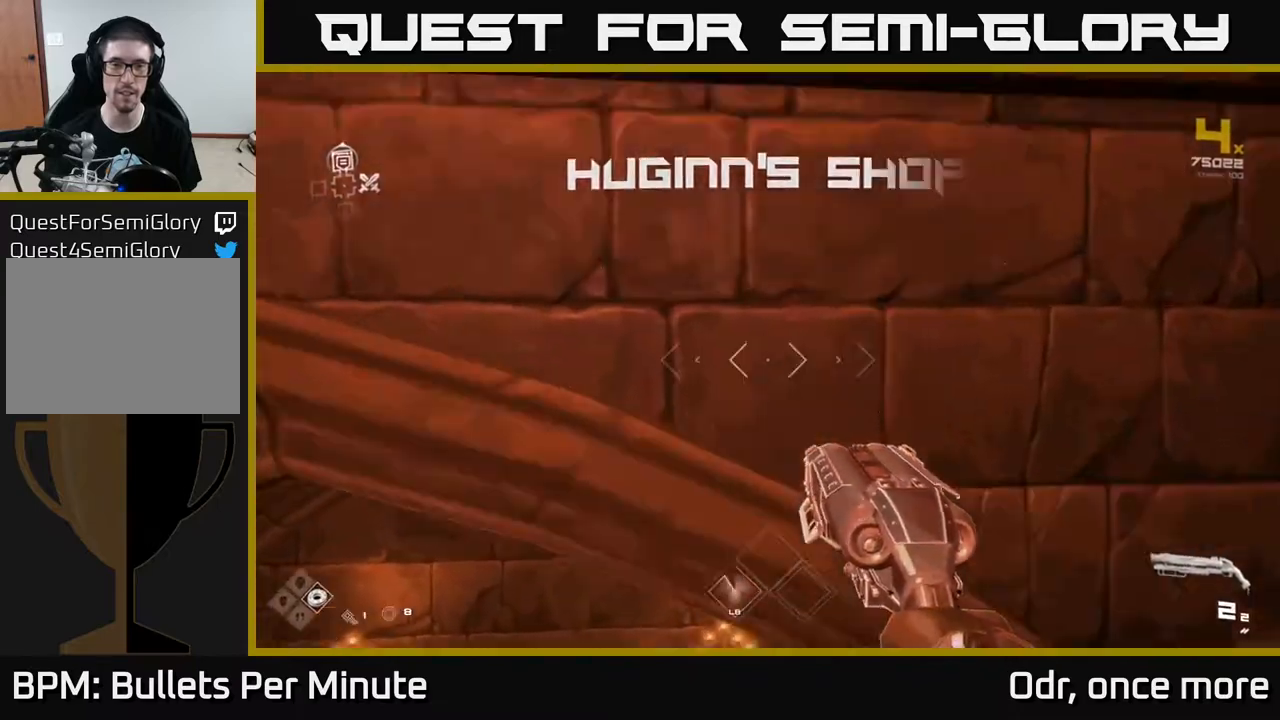
{"buttons": [], "left_stick": "up", "right_stick": "down-right", "events": [[17, "left_stick", "down"], [83, "A", "down"], [183, "A", "up"], [183, "left_stick", "up-right"], [317, "left_stick", "up"], [417, "right_stick", "down-right"]]}
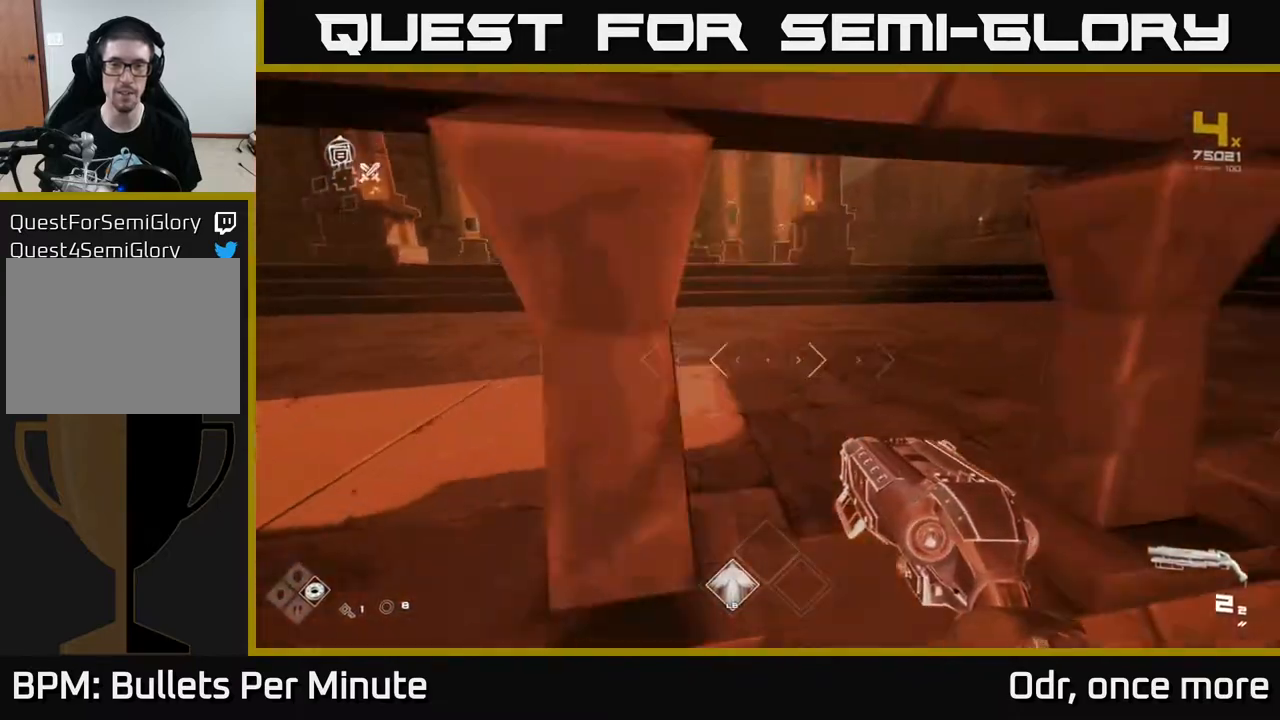
{"buttons": [], "left_stick": "up", "right_stick": "center", "events": [[17, "right_stick", "center"], [133, "A", "down"], [200, "left_stick", "center"], [267, "A", "up"], [350, "left_stick", "up"]]}
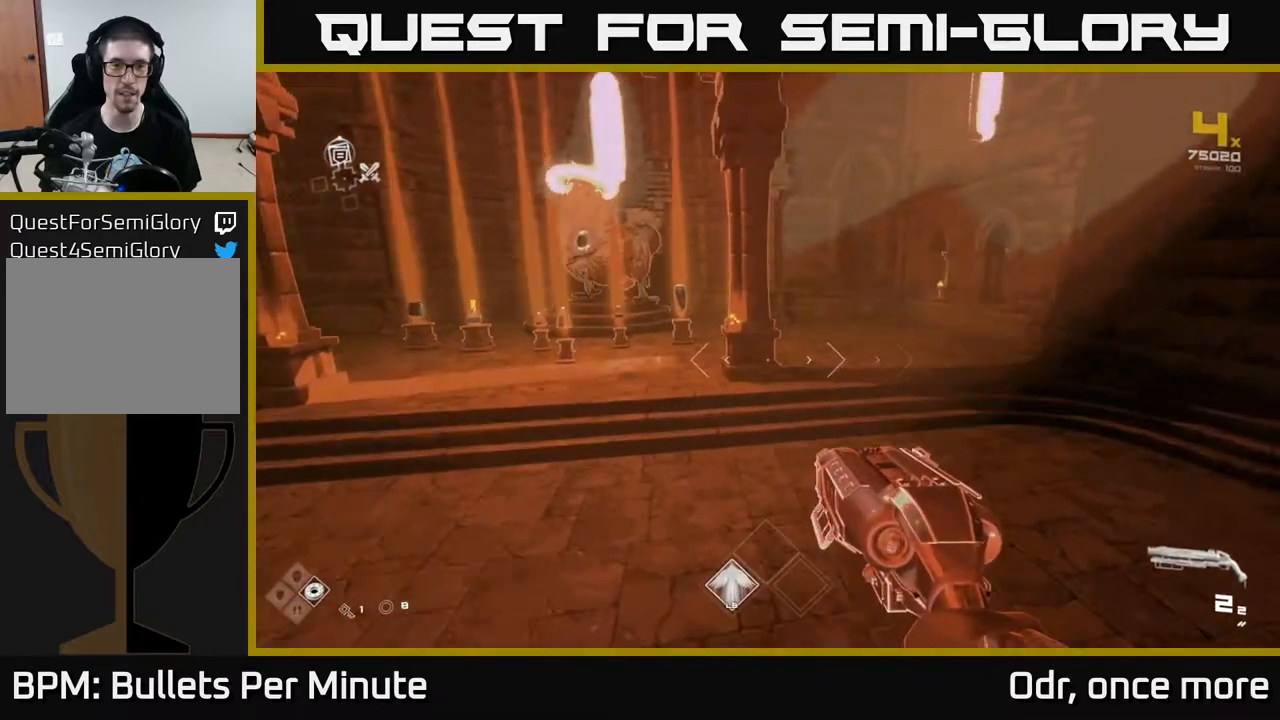
{"buttons": [], "left_stick": "up-left", "right_stick": "center", "events": [[117, "L1", "down"], [250, "L1", "up"], [450, "left_stick", "up-left"]]}
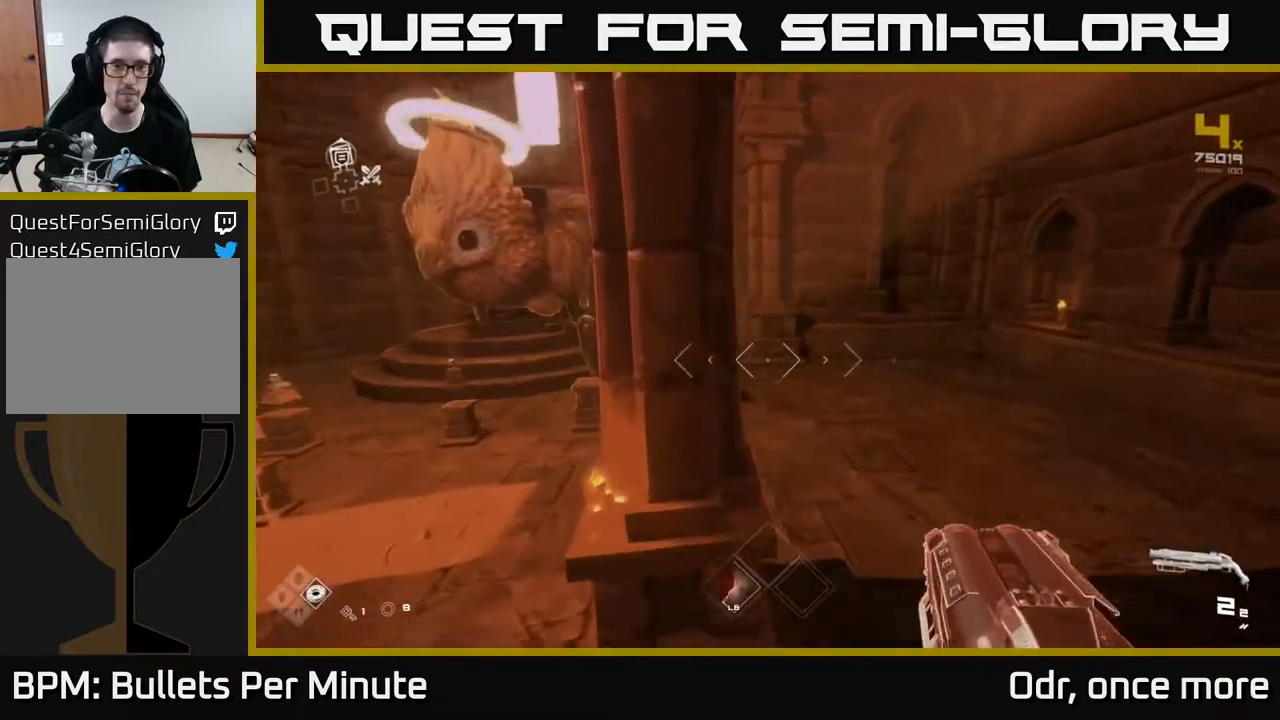
{"buttons": [], "left_stick": "up", "right_stick": "center", "events": [[400, "left_stick", "up"]]}
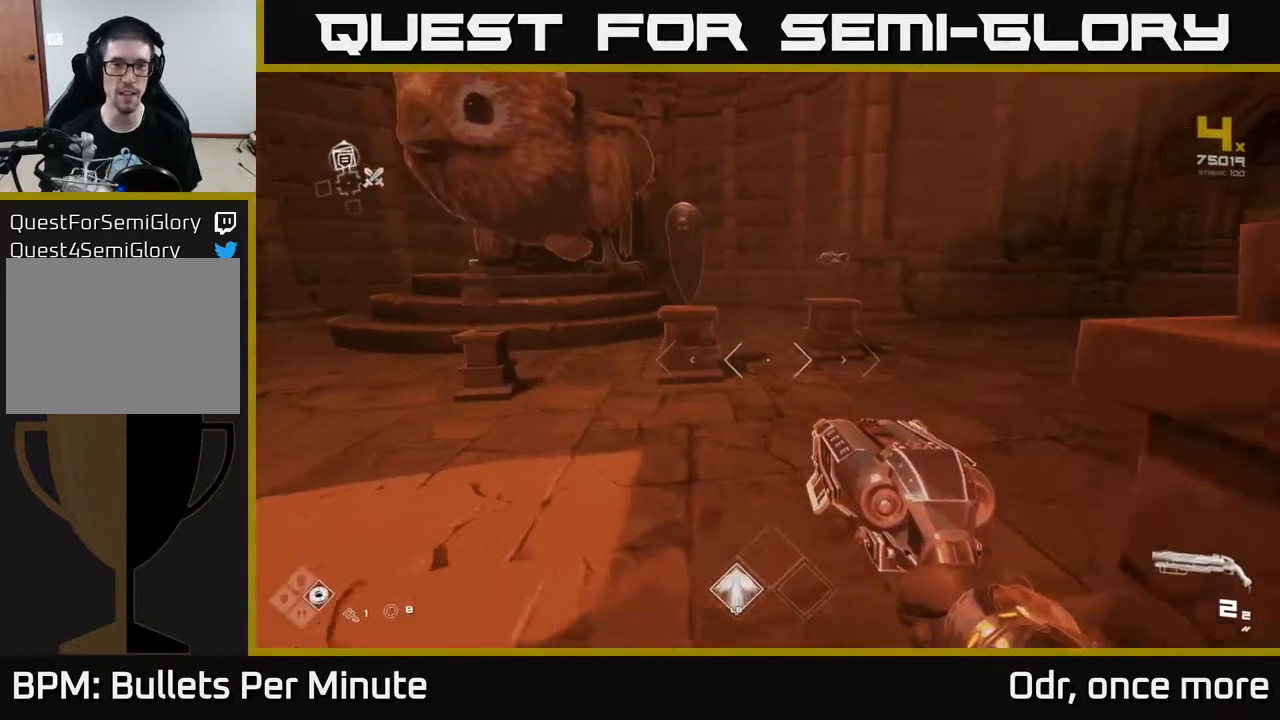
{"buttons": [], "left_stick": "center", "right_stick": "center", "events": [[300, "right_stick", "left"], [400, "left_stick", "center"], [450, "right_stick", "center"]]}
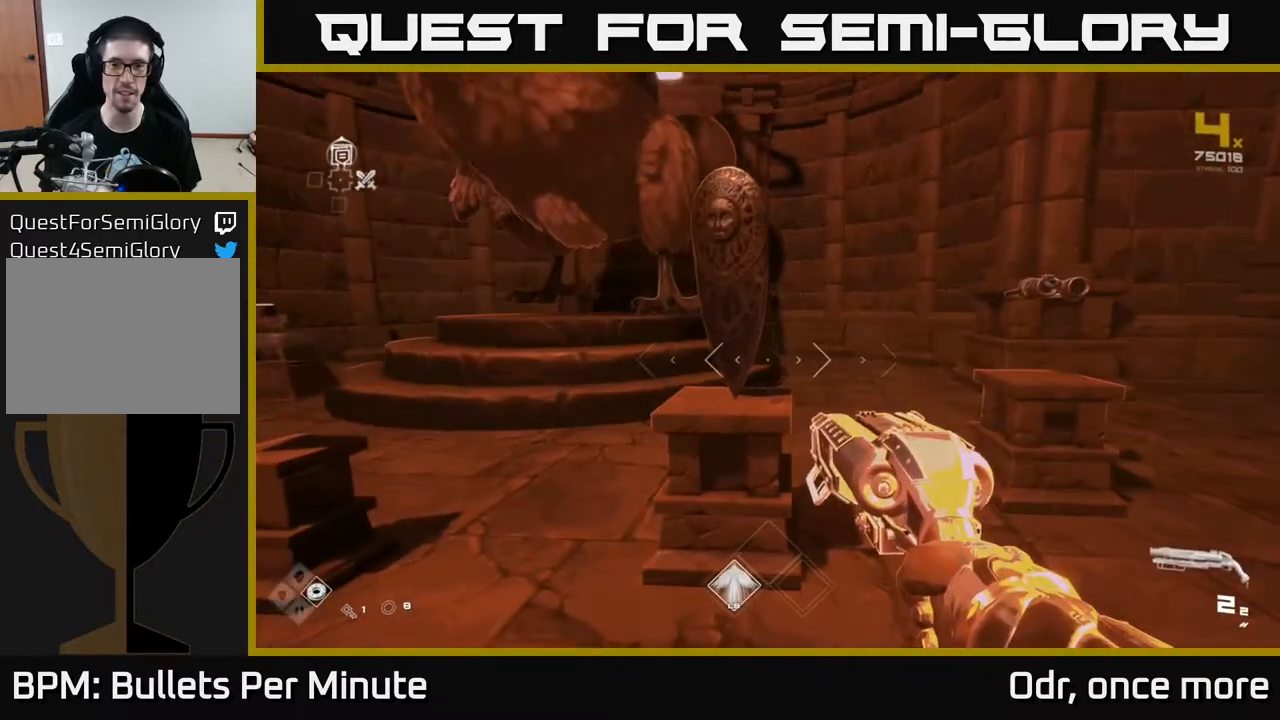
{"buttons": [], "left_stick": "center", "right_stick": "center", "events": [[33, "left_stick", "up"], [200, "left_stick", "center"]]}
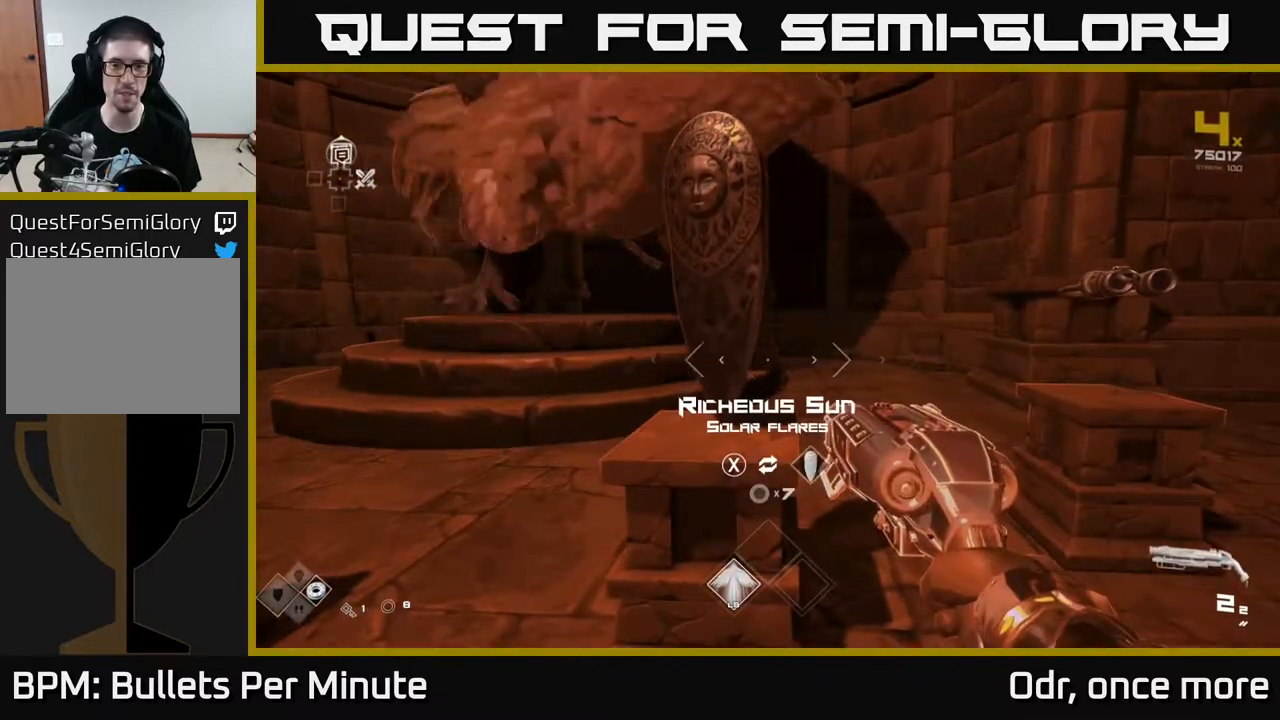
{"buttons": [], "left_stick": "center", "right_stick": "center", "events": [[150, "left_stick", "up"], [283, "left_stick", "center"]]}
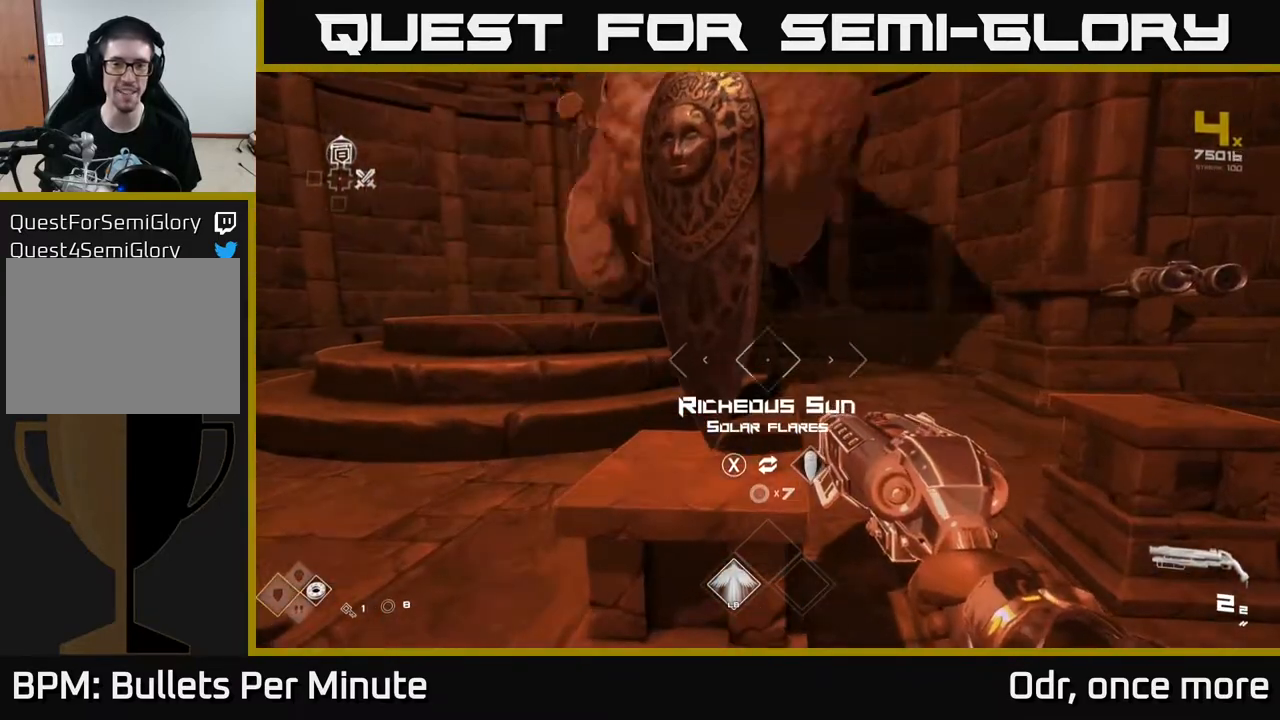
{"buttons": [], "left_stick": "center", "right_stick": "left", "events": [[117, "left_stick", "down"], [333, "left_stick", "center"], [383, "right_stick", "left"]]}
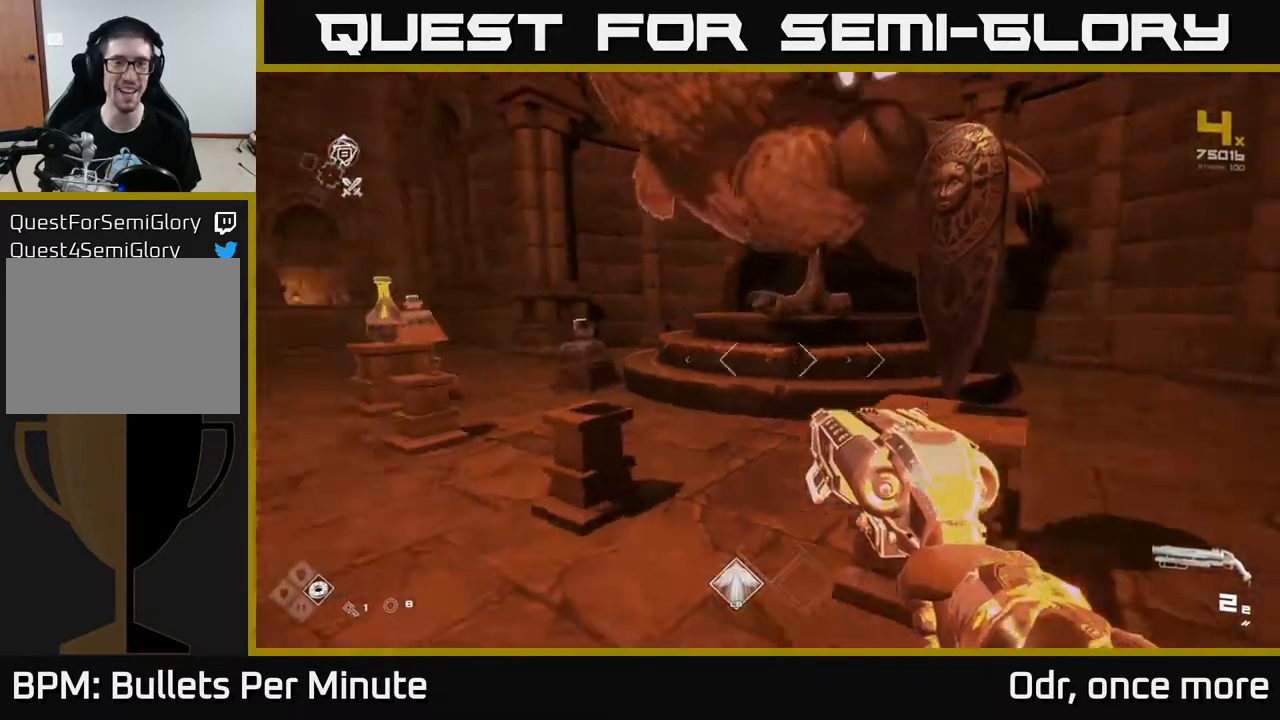
{"buttons": [], "left_stick": "center", "right_stick": "center", "events": [[233, "right_stick", "center"]]}
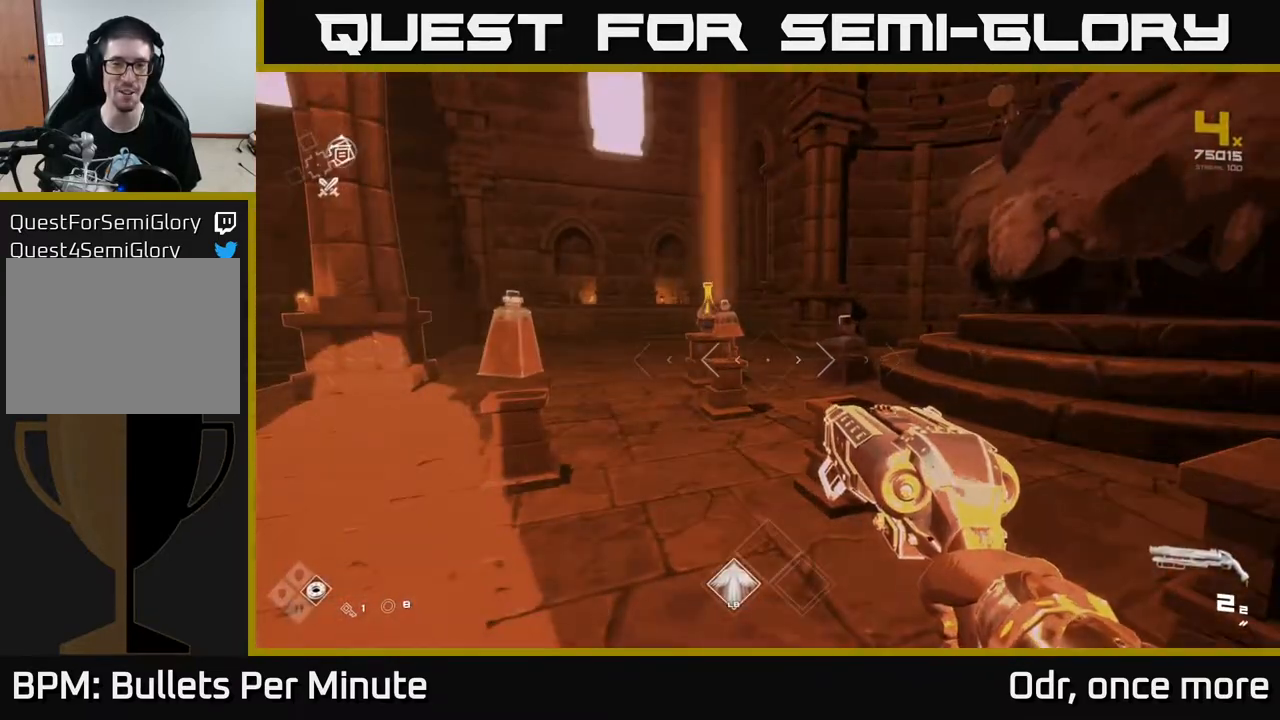
{"buttons": [], "left_stick": "right", "right_stick": "right", "events": [[150, "left_stick", "down"], [283, "left_stick", "down-right"], [383, "left_stick", "right"], [400, "right_stick", "right"]]}
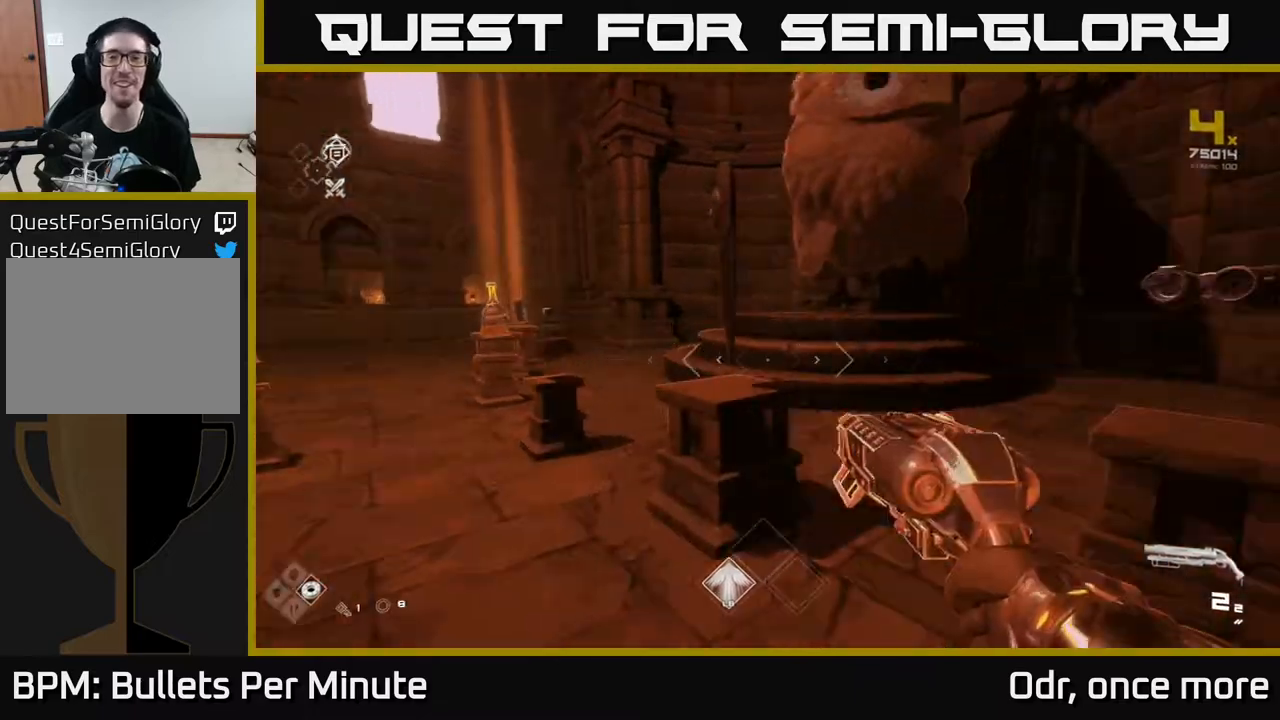
{"buttons": [], "left_stick": "left", "right_stick": "left", "events": [[83, "right_stick", "center"], [267, "left_stick", "center"], [500, "left_stick", "left"], [500, "right_stick", "left"]]}
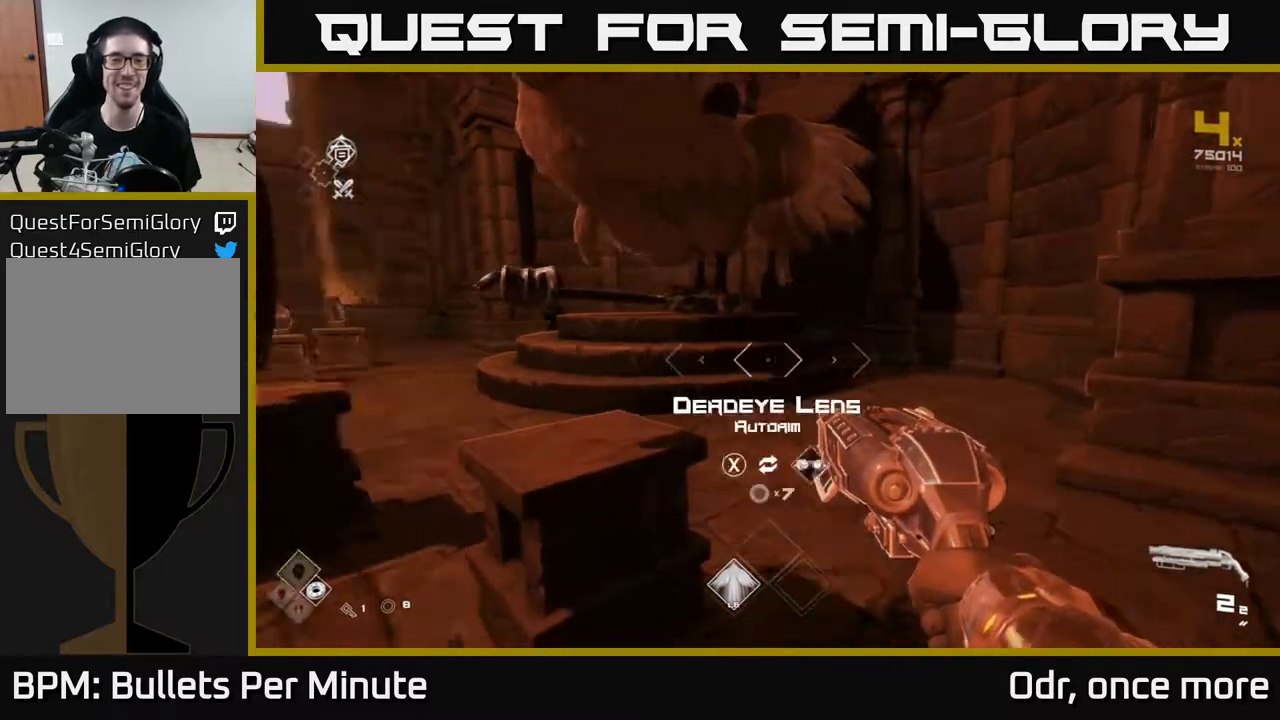
{"buttons": [], "left_stick": "center", "right_stick": "right", "events": [[117, "left_stick", "up-left"], [150, "right_stick", "center"], [233, "left_stick", "up"], [400, "right_stick", "right"], [417, "left_stick", "center"]]}
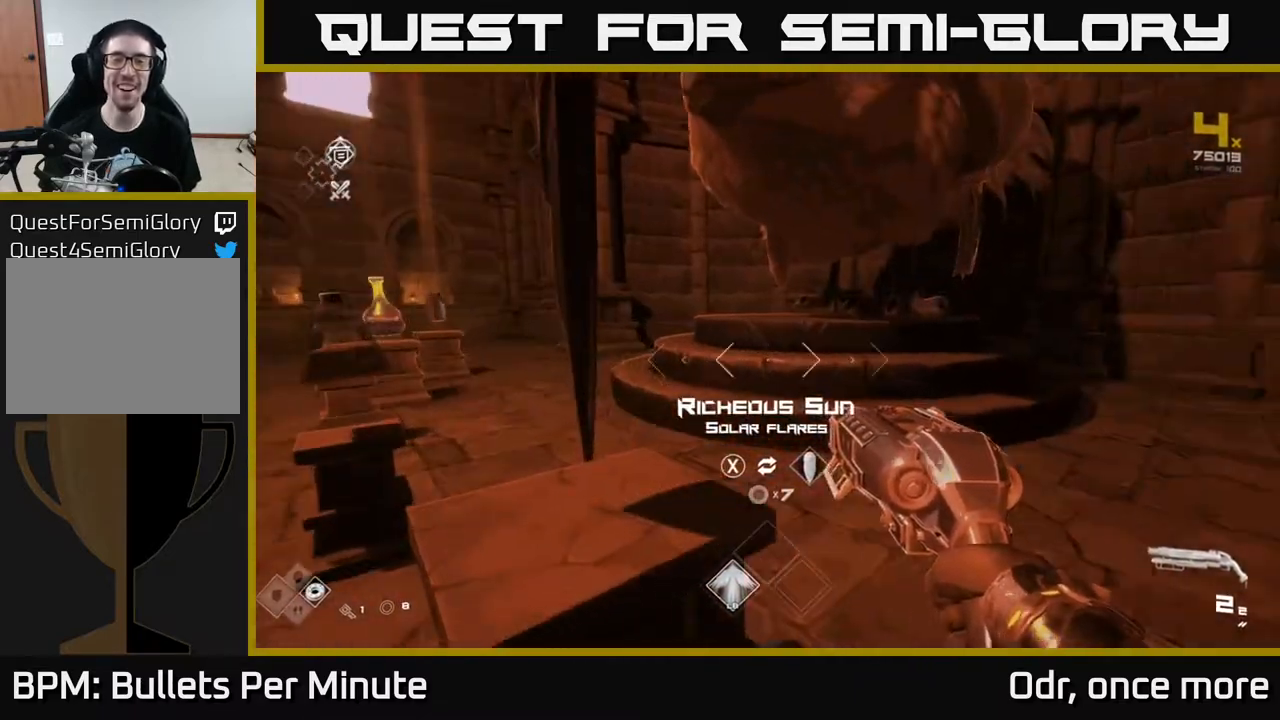
{"buttons": [], "left_stick": "center", "right_stick": "center", "events": [[50, "left_stick", "left"], [50, "right_stick", "center"], [217, "left_stick", "down"], [300, "right_stick", "right"], [350, "left_stick", "center"], [367, "right_stick", "center"]]}